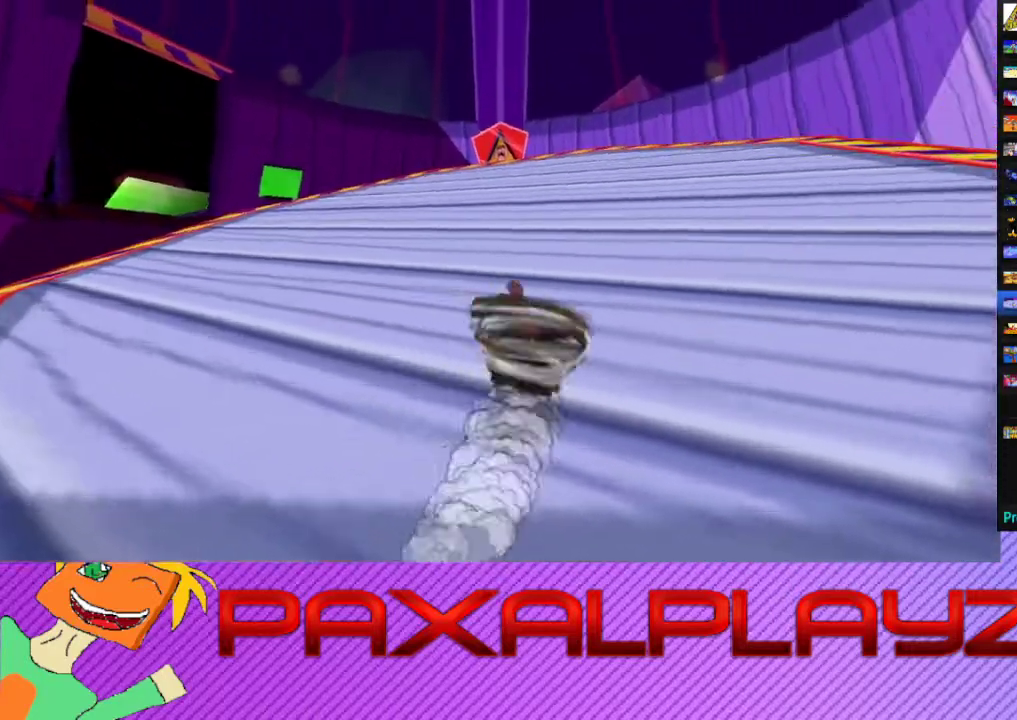
Gameplay with a controller (PlayStation layout); each line is a JSON object with the inputs held at the frame after it. "events" lists button and stick changes between this image and that frame as [ms after this image, input, new state], when the widget could be followed in between. Not read: L2 R2 R3 right_stick.
{"buttons": ["CIRCLE"], "left_stick": "up", "events": [[33, "left_stick", "up"], [200, "left_stick", "up-left"], [400, "left_stick", "up"]]}
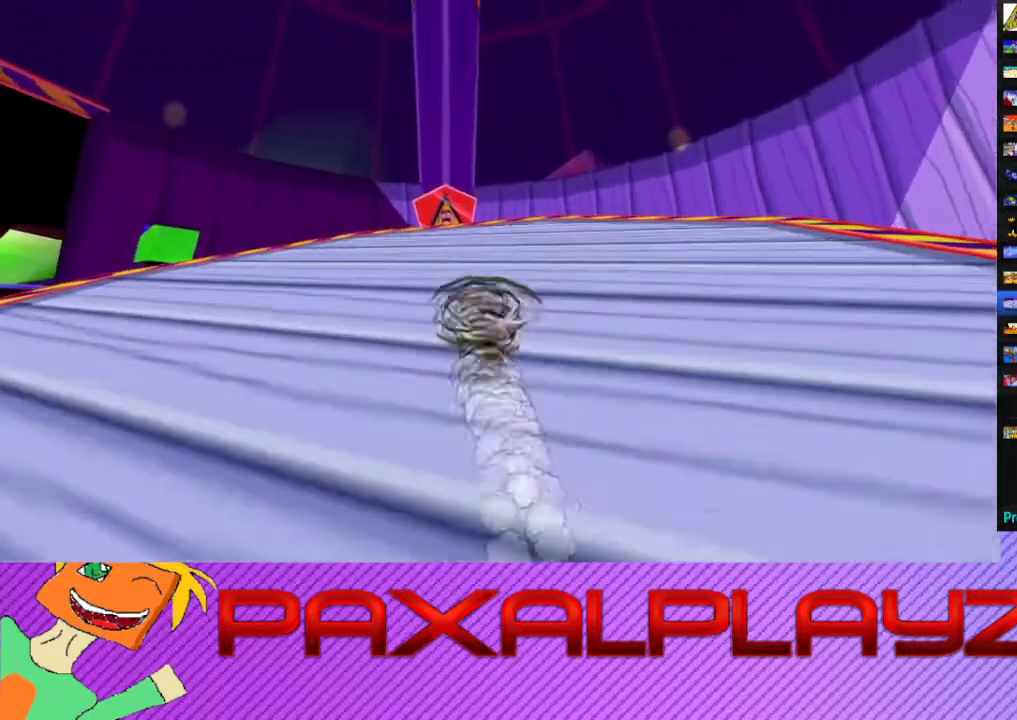
{"buttons": ["CIRCLE"], "left_stick": "up", "events": []}
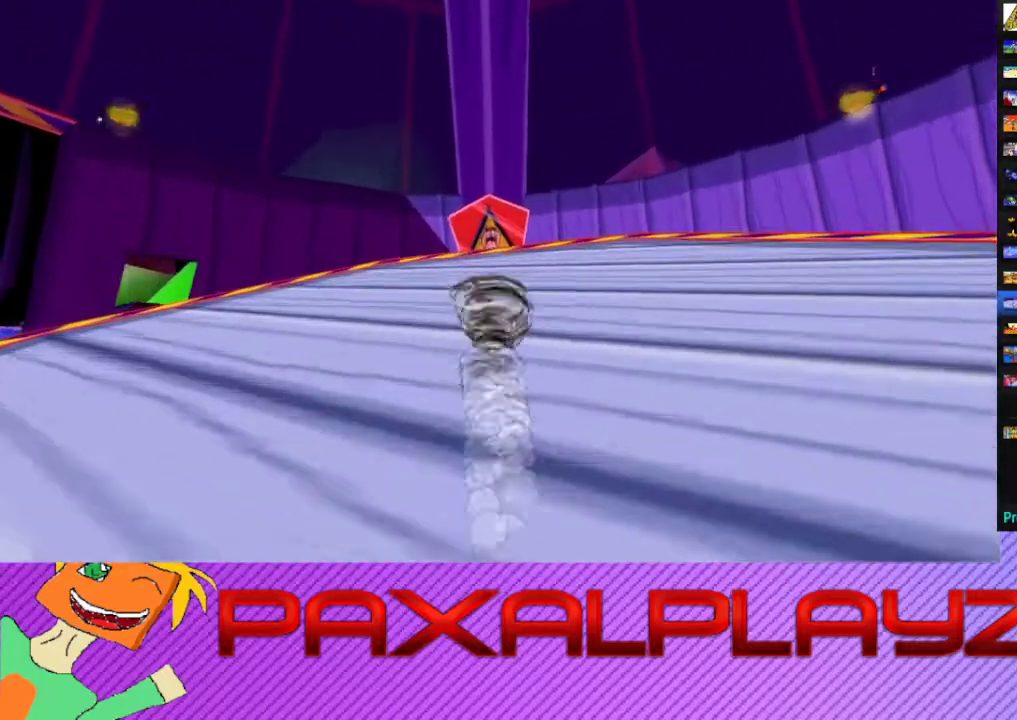
{"buttons": ["CIRCLE"], "left_stick": "up", "events": [[100, "left_stick", "up-right"], [233, "left_stick", "up"]]}
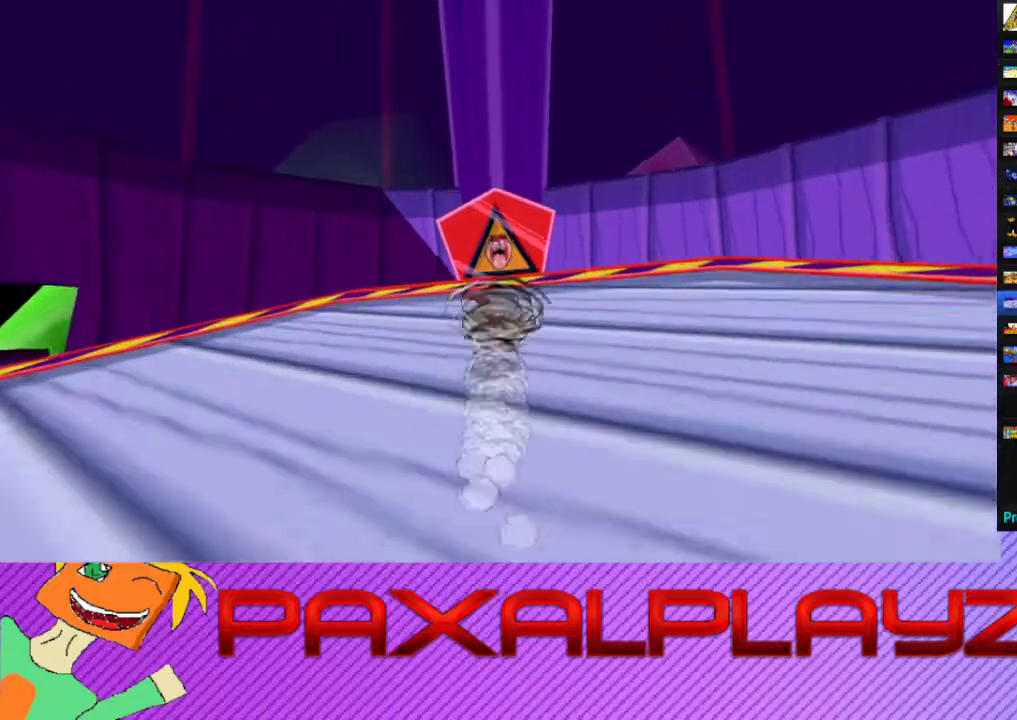
{"buttons": ["CIRCLE"], "left_stick": "up-right", "events": [[500, "left_stick", "up-right"]]}